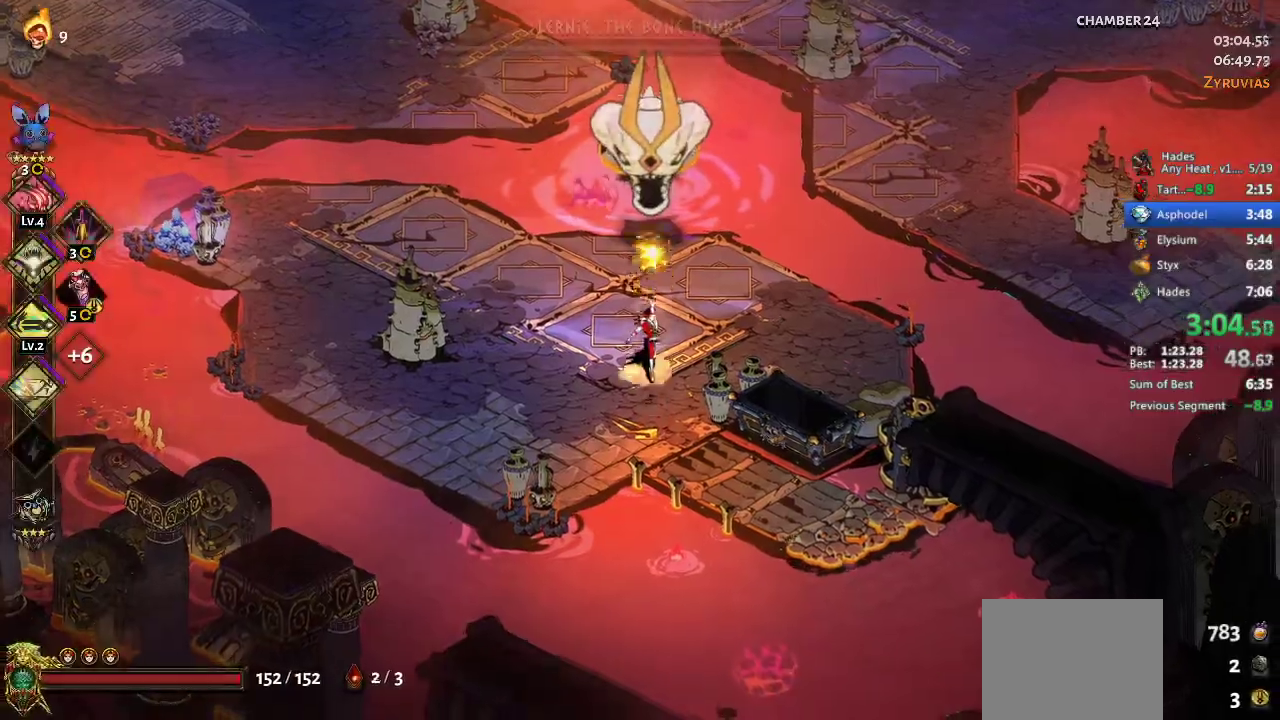
Gameplay with a controller (Xbox layout); each line is a JSON object with the inputs held at the frame after it. "events" lists button and stick changes between this image and that frame as [ms after this image, input, new state], when the widget could be followed in between. Not read: right_stick.
{"buttons": [], "left_stick": "down", "events": [[167, "A", "down"], [167, "X", "down"], [167, "left_stick", "up-left"], [300, "A", "up"], [300, "X", "up"], [333, "left_stick", "down"], [367, "Y", "down"], [467, "Y", "up"]]}
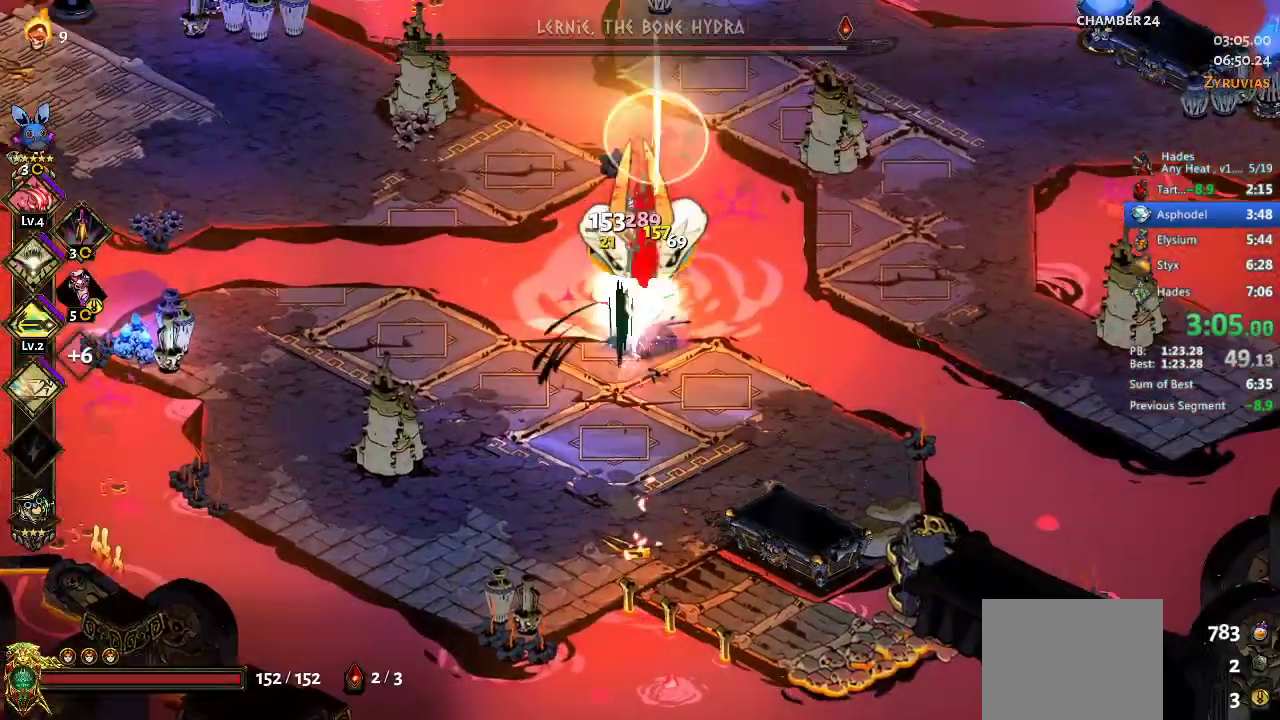
{"buttons": [], "left_stick": "right", "events": [[100, "left_stick", "center"], [300, "left_stick", "left"], [367, "A", "down"], [367, "X", "down"], [467, "left_stick", "right"], [500, "A", "up"], [500, "X", "up"]]}
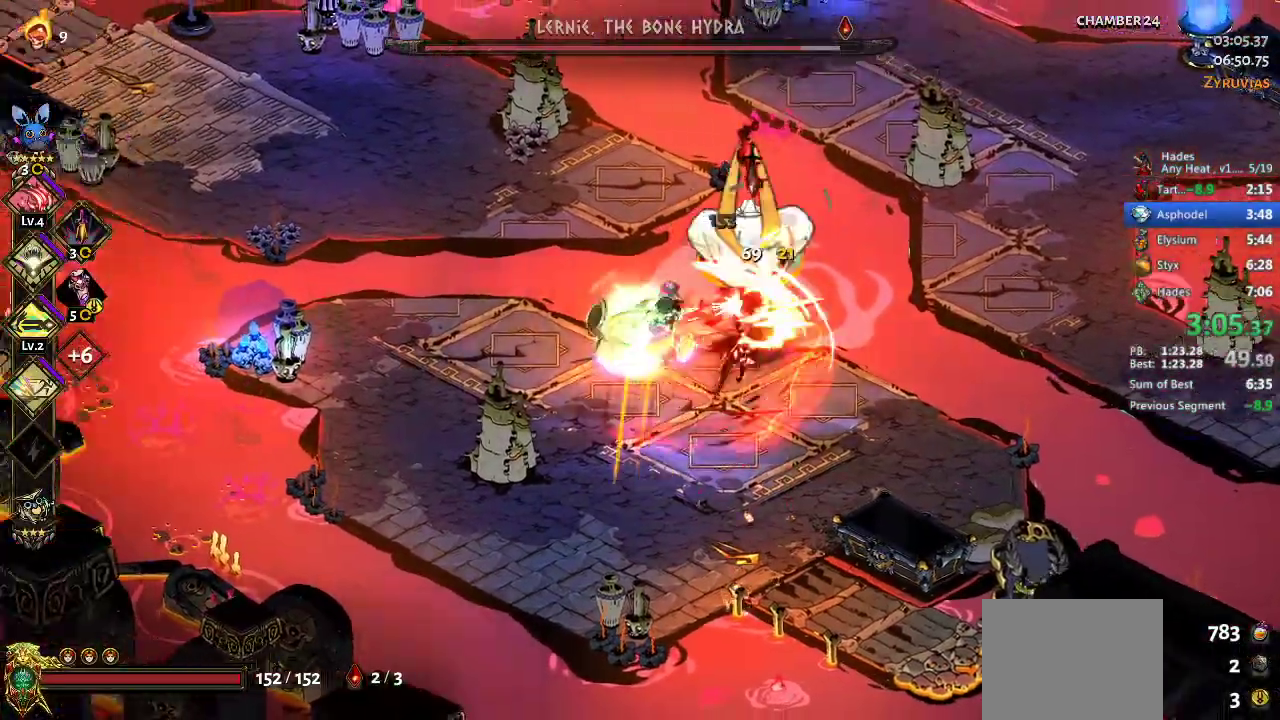
{"buttons": [], "left_stick": "center", "events": [[67, "A", "down"], [67, "X", "down"], [200, "A", "up"], [200, "X", "up"], [300, "left_stick", "left"], [333, "Y", "down"], [467, "Y", "up"], [467, "left_stick", "center"]]}
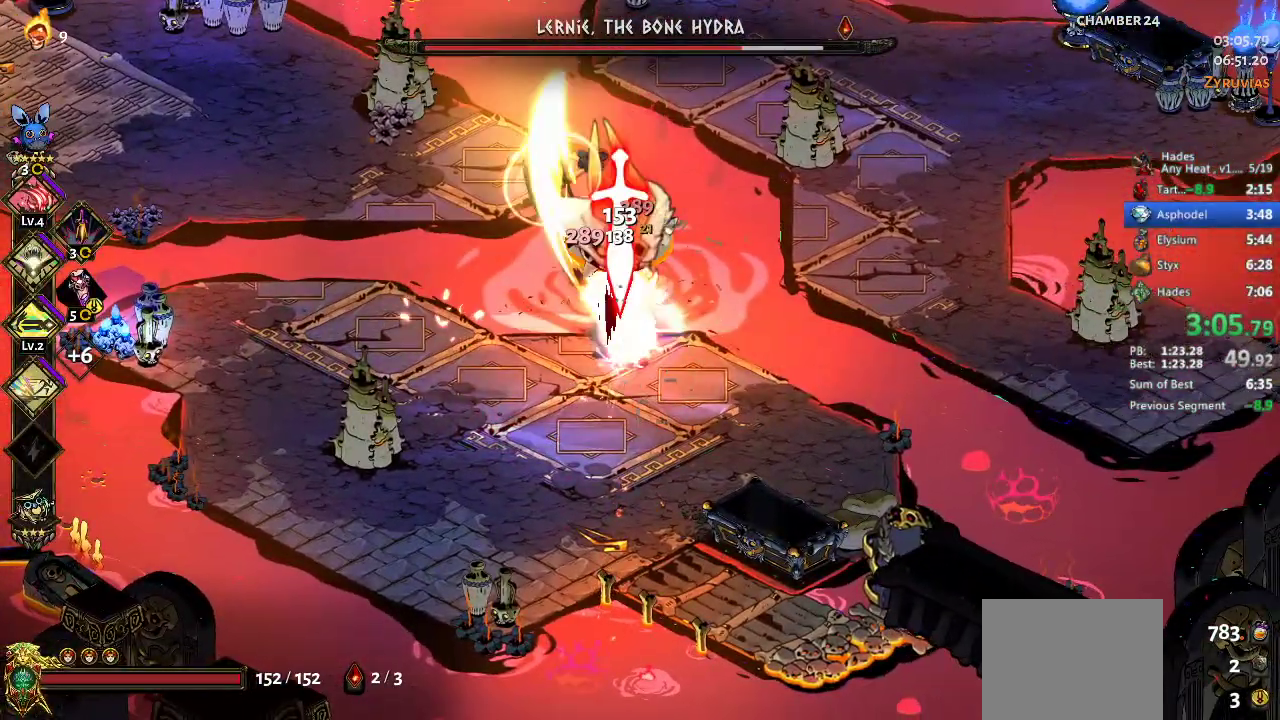
{"buttons": ["A", "X"], "left_stick": "right", "events": [[233, "left_stick", "left"], [267, "A", "down"], [267, "X", "down"], [433, "left_stick", "right"], [467, "A", "up"], [467, "X", "up"], [500, "A", "down"], [500, "X", "down"]]}
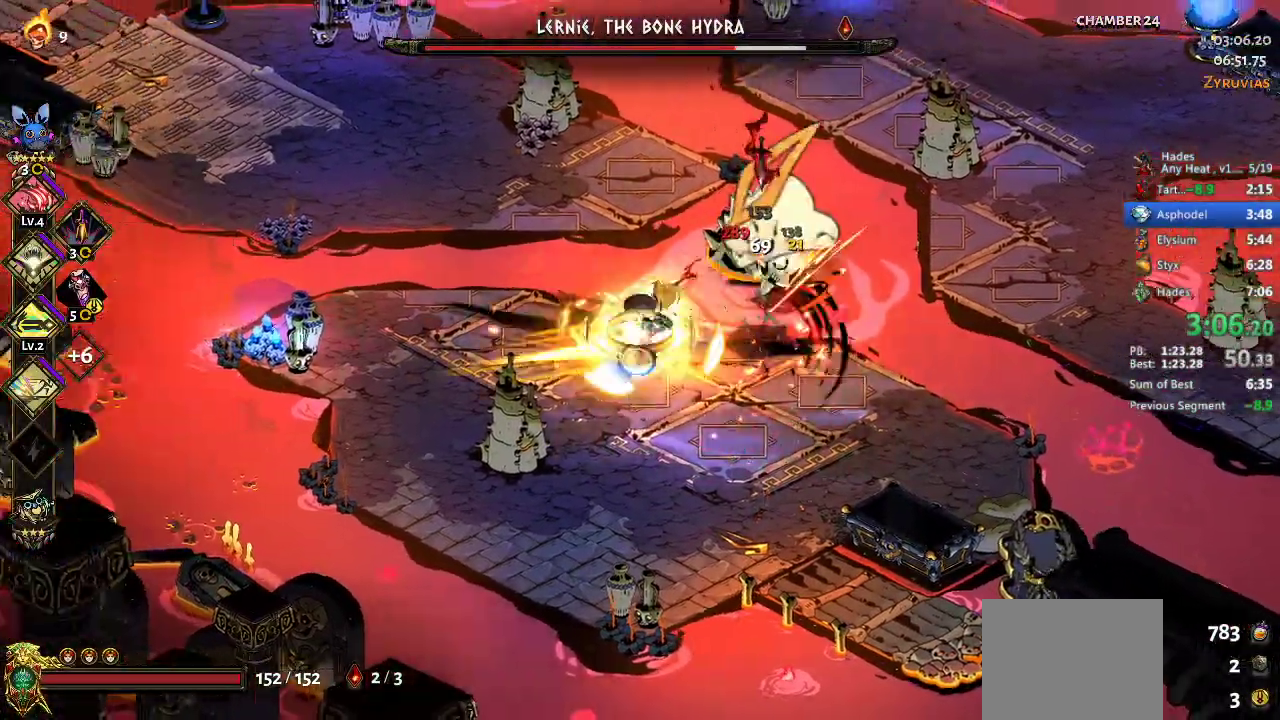
{"buttons": [], "left_stick": "center", "events": [[133, "A", "up"], [133, "X", "up"], [167, "left_stick", "up-left"], [200, "Y", "down"], [267, "Y", "up"], [400, "left_stick", "center"]]}
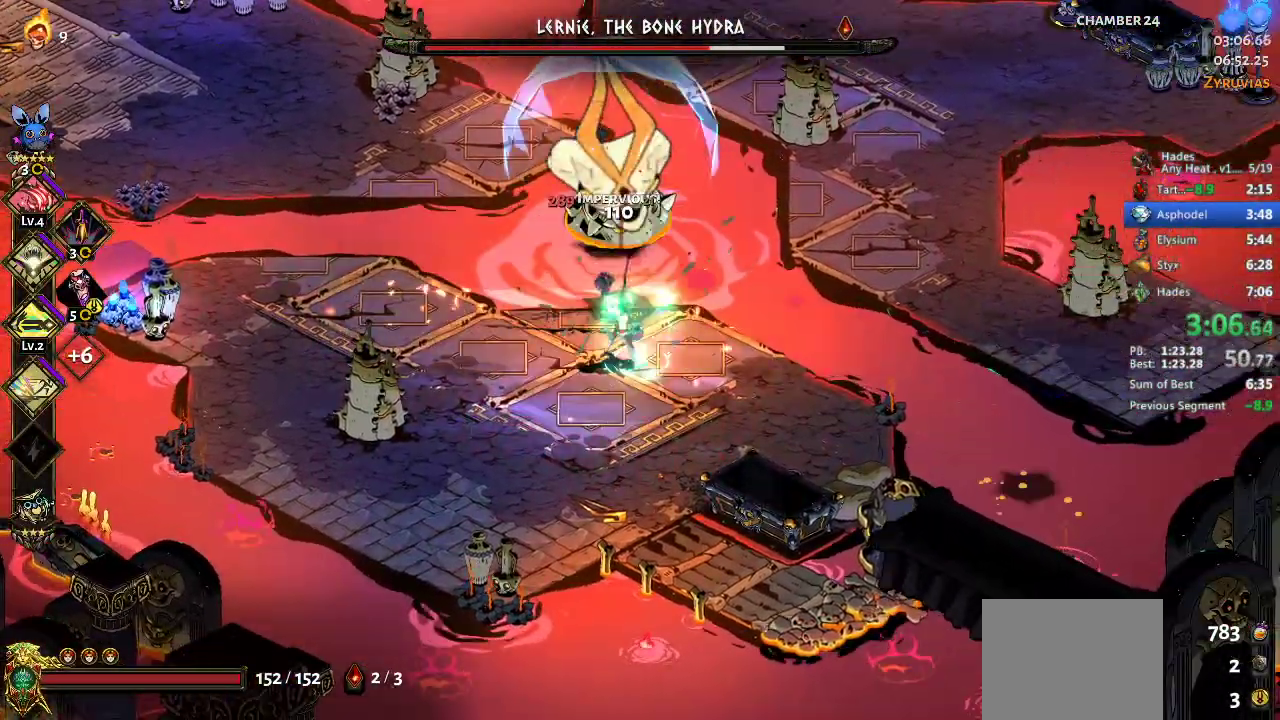
{"buttons": [], "left_stick": "up-right", "events": [[167, "left_stick", "right"], [233, "A", "down"], [267, "left_stick", "up-right"], [367, "A", "up"]]}
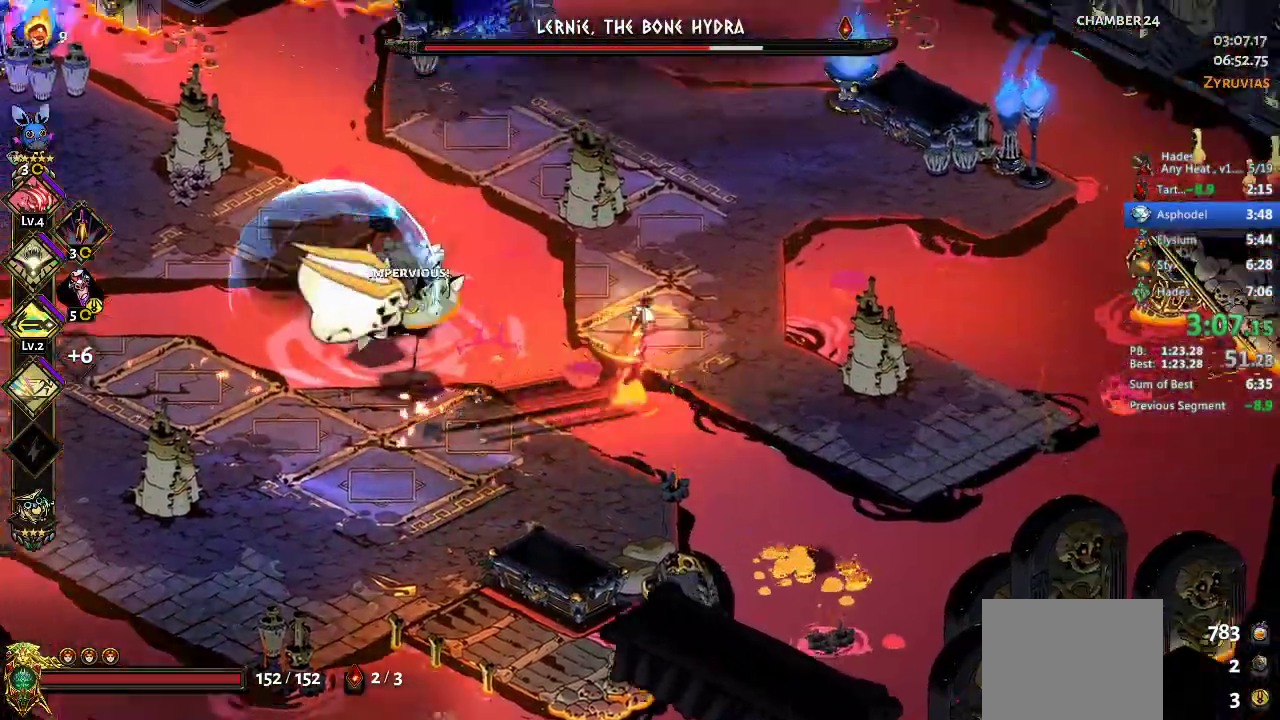
{"buttons": [], "left_stick": "center", "events": [[200, "left_stick", "down-right"], [267, "left_stick", "center"]]}
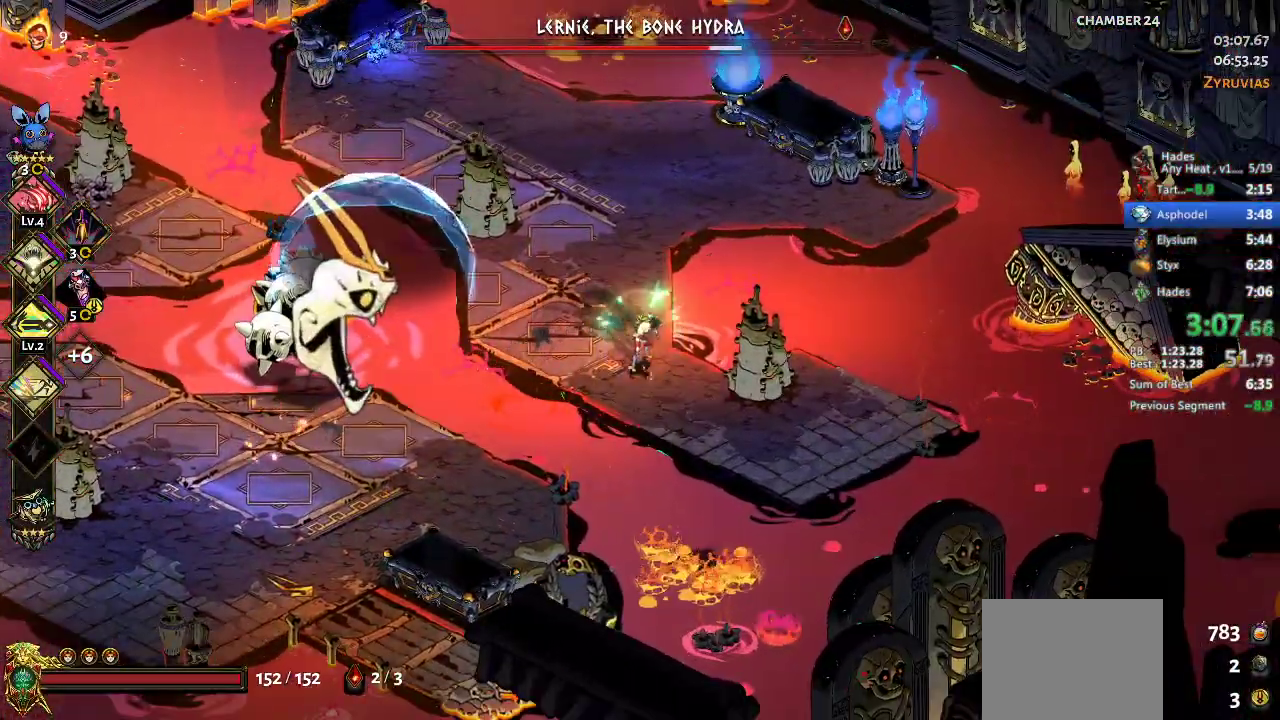
{"buttons": ["B"], "left_stick": "down", "events": [[467, "left_stick", "down"], [500, "B", "down"]]}
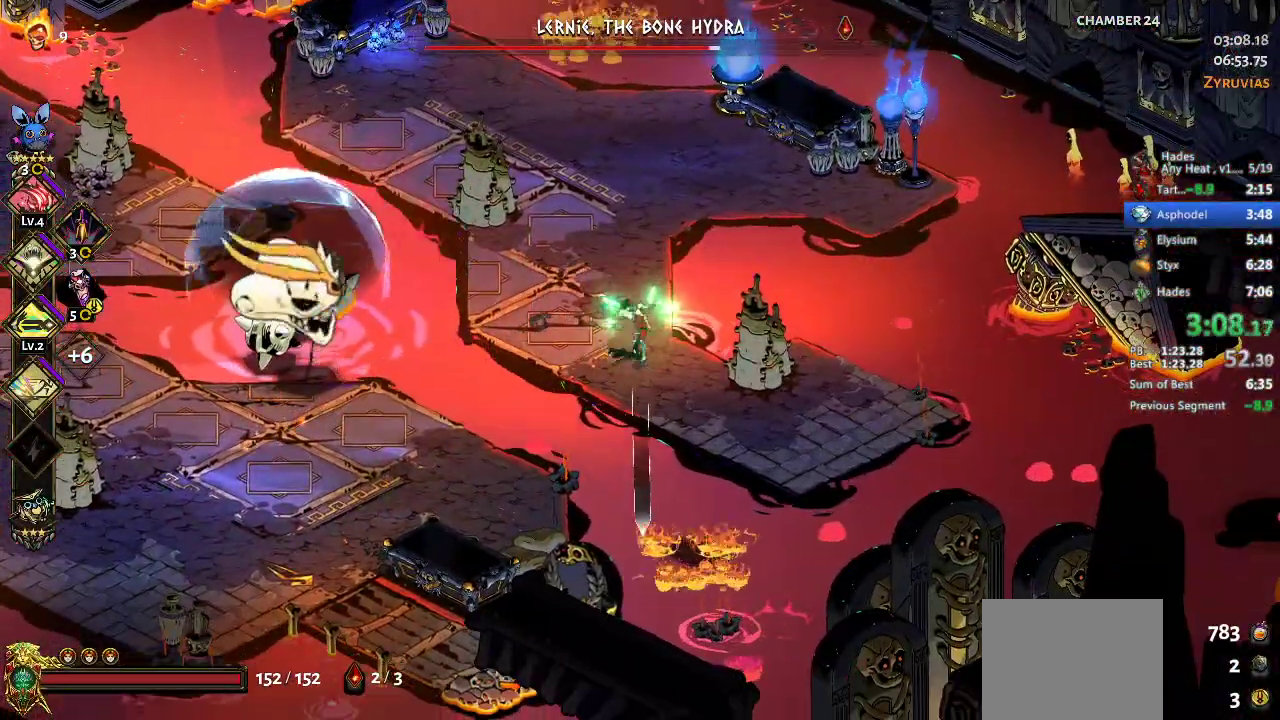
{"buttons": ["A", "X"], "left_stick": "down", "events": [[67, "B", "up"], [233, "left_stick", "center"], [400, "left_stick", "down"], [433, "A", "down"], [467, "X", "down"]]}
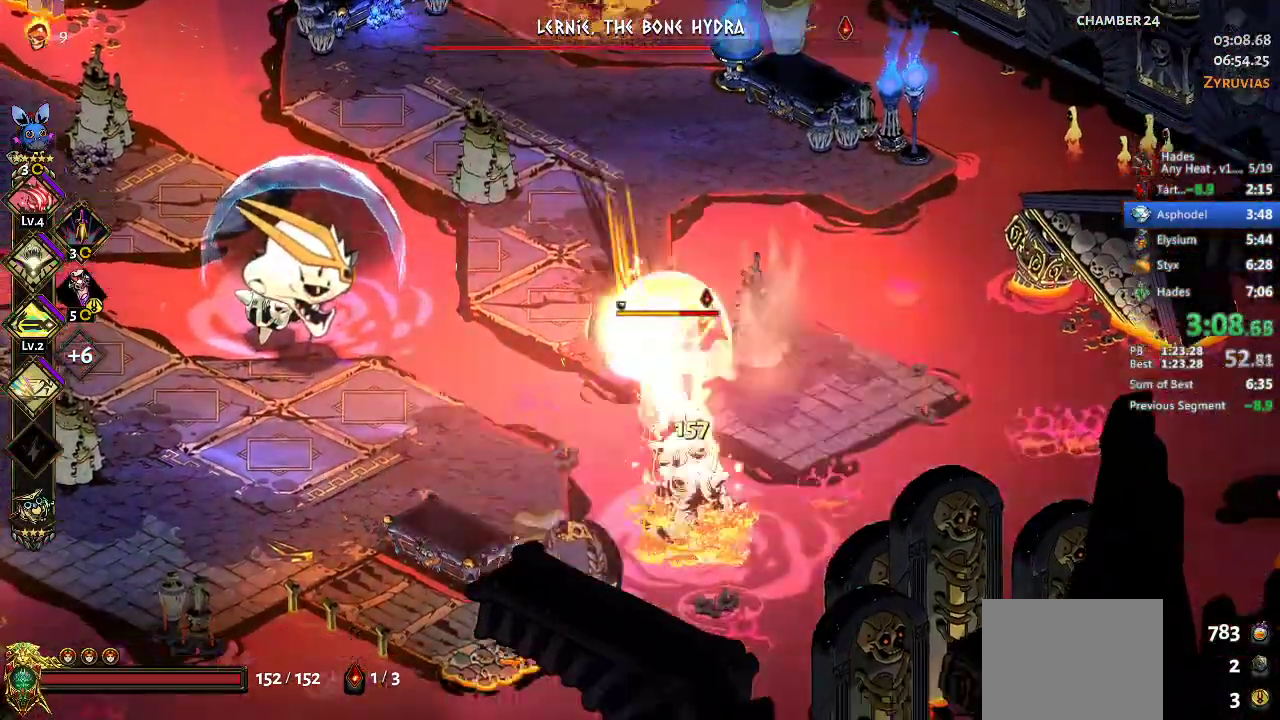
{"buttons": [], "left_stick": "down", "events": [[100, "A", "up"], [100, "X", "up"], [200, "X", "down"], [200, "left_stick", "up"], [233, "A", "down"], [333, "A", "up"], [333, "X", "up"], [433, "Y", "down"], [467, "left_stick", "down"], [500, "Y", "up"]]}
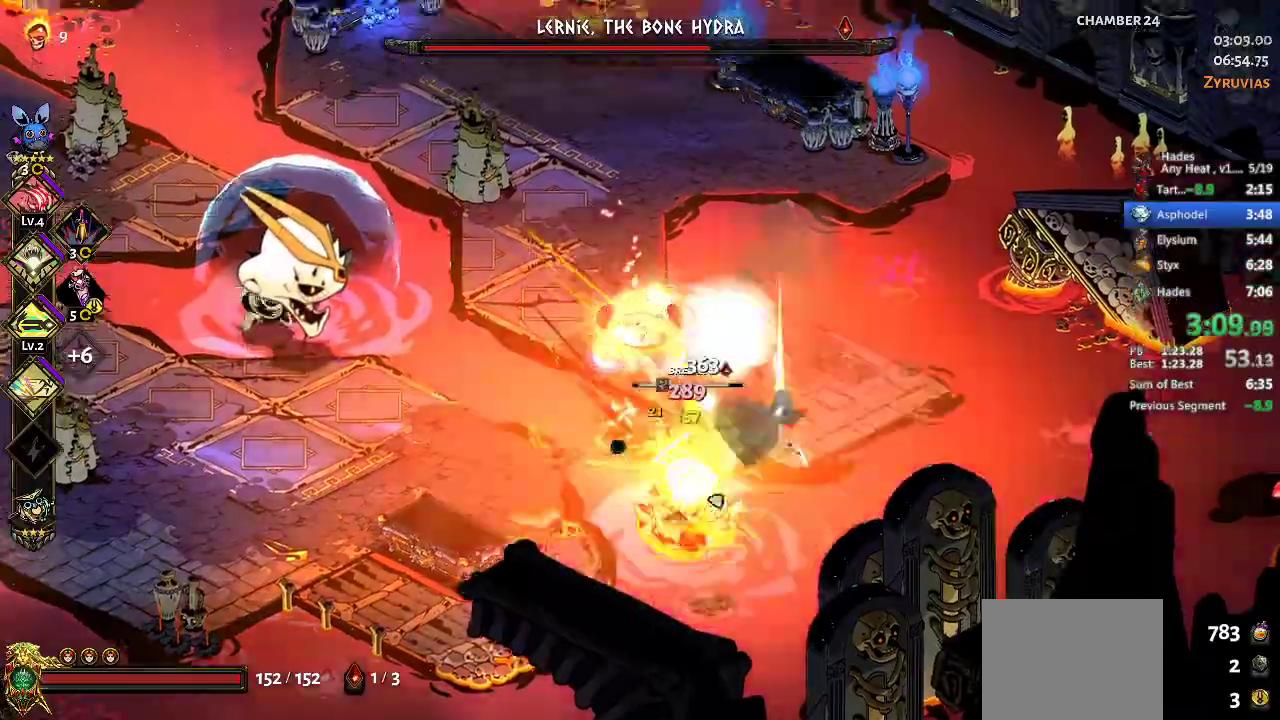
{"buttons": [], "left_stick": "up-left", "events": [[167, "left_stick", "center"], [300, "left_stick", "up-left"]]}
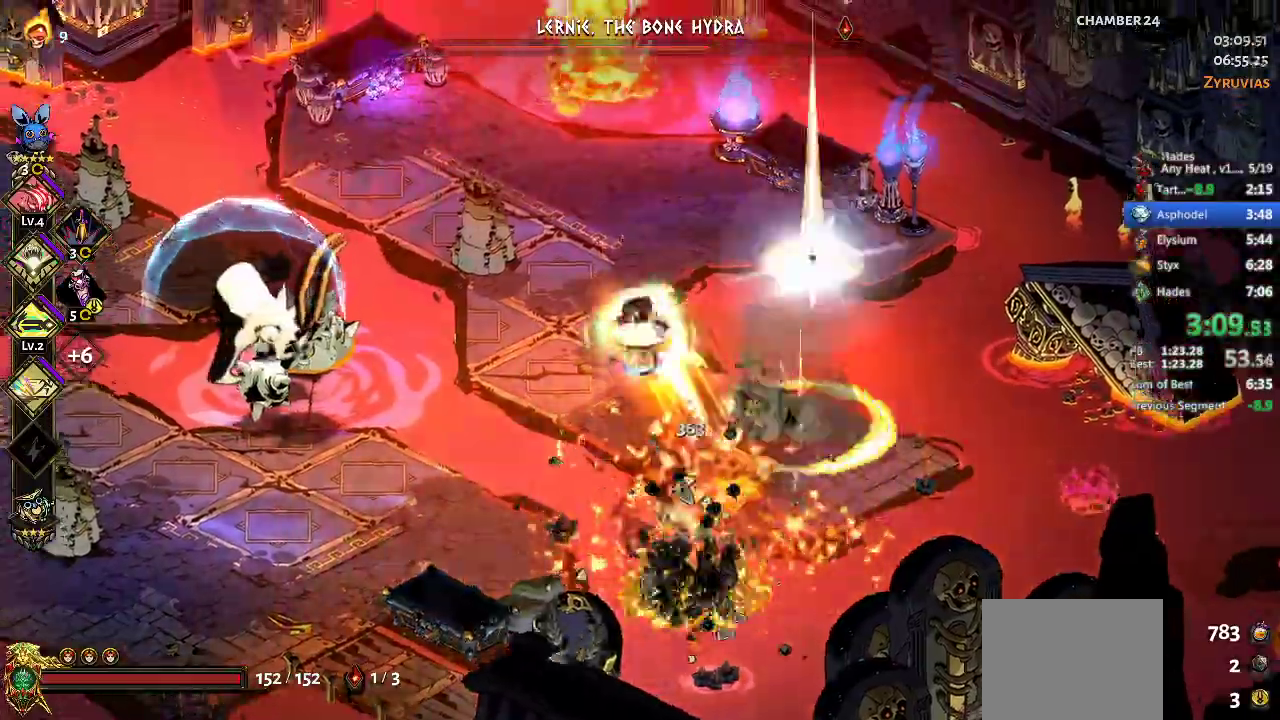
{"buttons": ["Y"], "left_stick": "right", "events": [[33, "A", "down"], [33, "X", "down"], [133, "X", "up"], [167, "A", "up"], [233, "A", "down"], [233, "X", "down"], [367, "A", "up"], [367, "X", "up"], [433, "Y", "down"], [433, "left_stick", "right"]]}
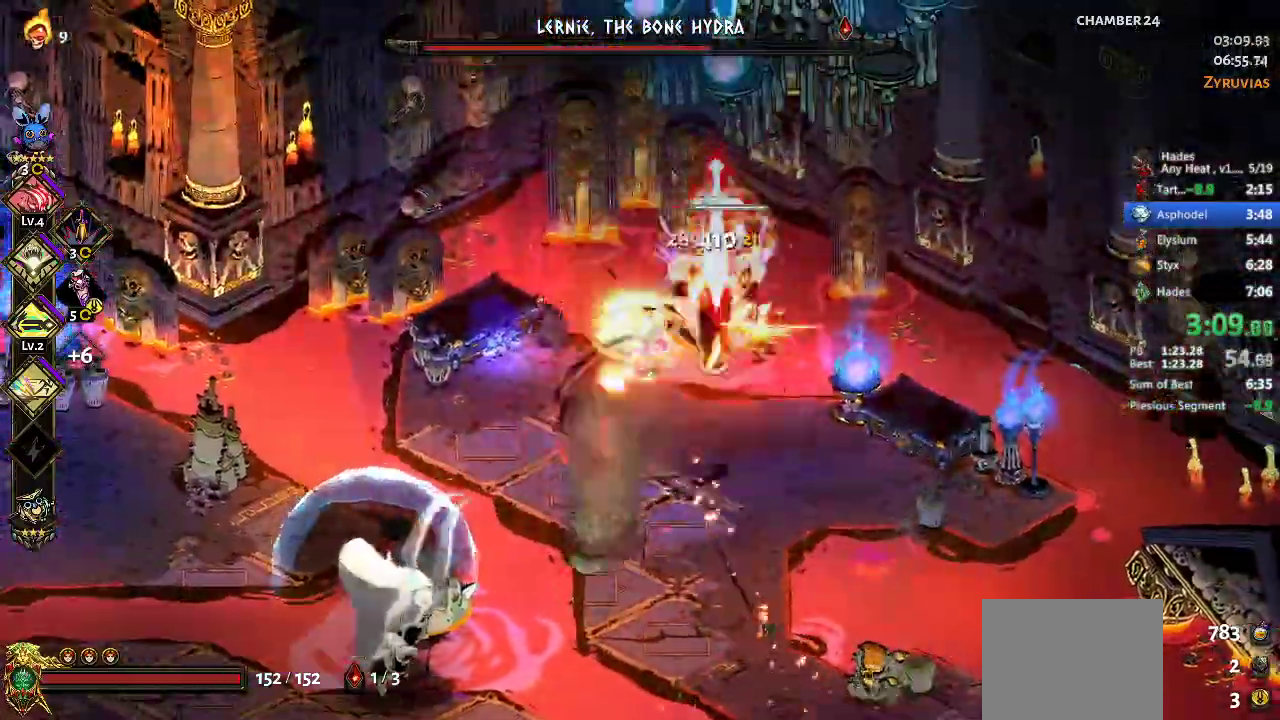
{"buttons": ["A"], "left_stick": "down-left", "events": [[33, "Y", "up"], [167, "left_stick", "center"], [300, "left_stick", "down-left"], [400, "A", "down"]]}
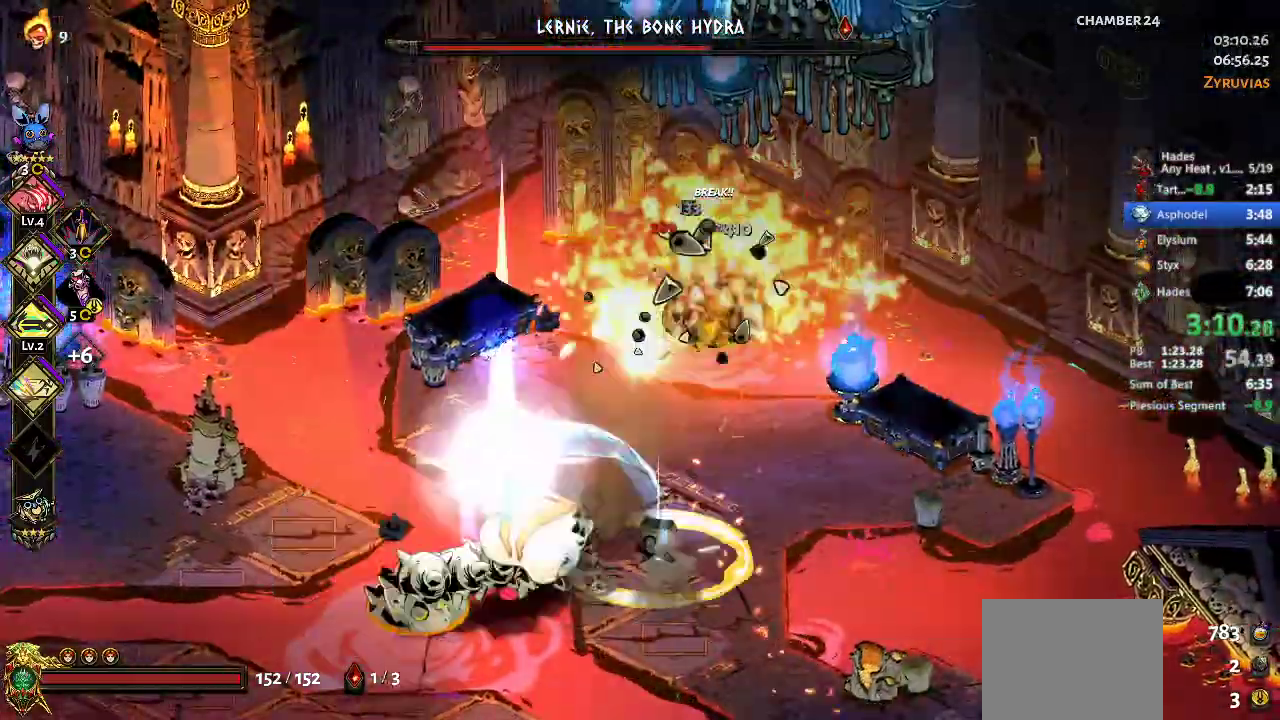
{"buttons": [], "left_stick": "down-left", "events": [[67, "A", "up"], [133, "A", "down"], [300, "A", "up"]]}
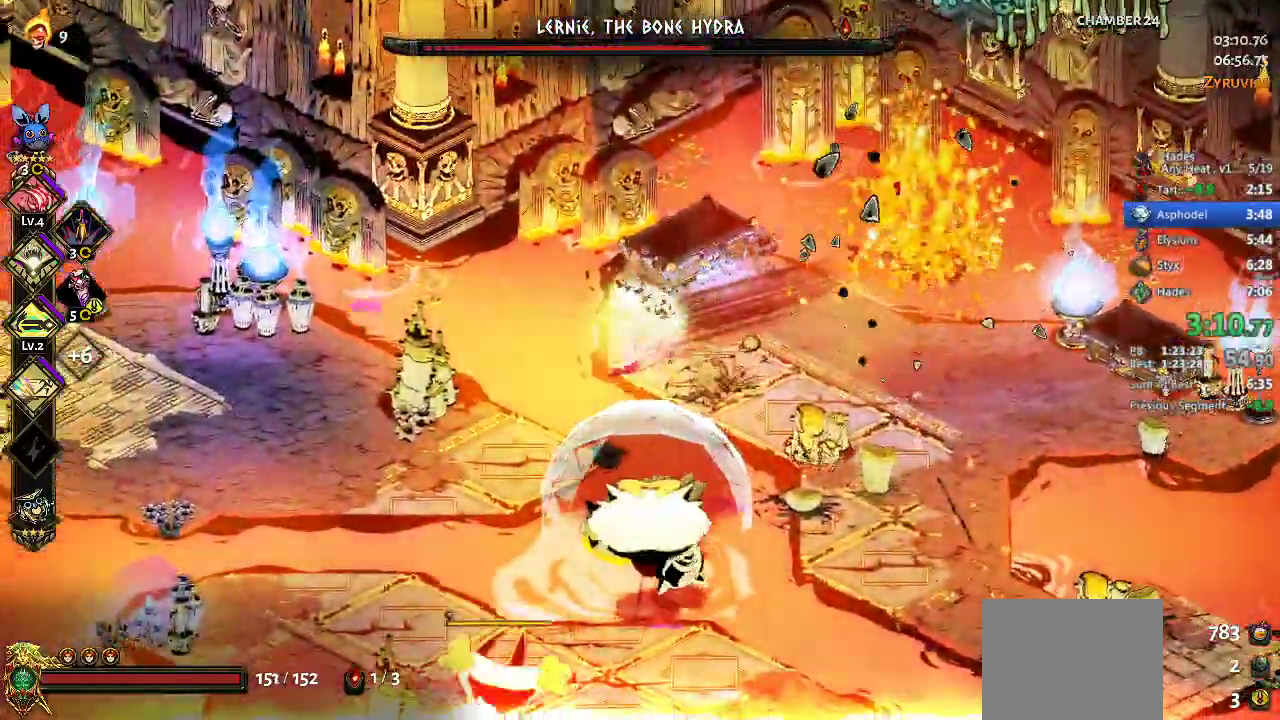
{"buttons": ["A"], "left_stick": "down-right", "events": [[333, "A", "down"], [367, "X", "down"], [367, "left_stick", "down"], [467, "left_stick", "down-right"], [500, "X", "up"]]}
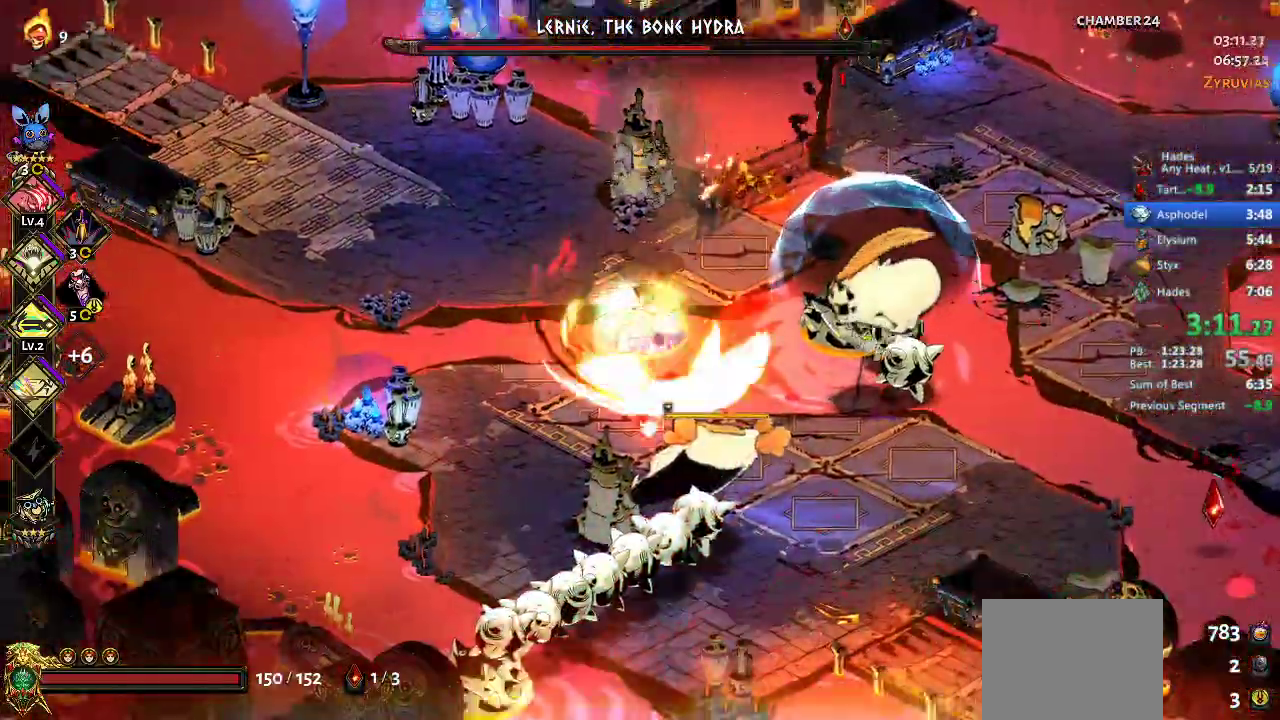
{"buttons": ["B"], "left_stick": "down", "events": [[33, "A", "up"], [133, "A", "down"], [133, "X", "down"], [300, "A", "up"], [300, "X", "up"], [333, "Y", "down"], [433, "left_stick", "down"], [467, "Y", "up"], [500, "B", "down"]]}
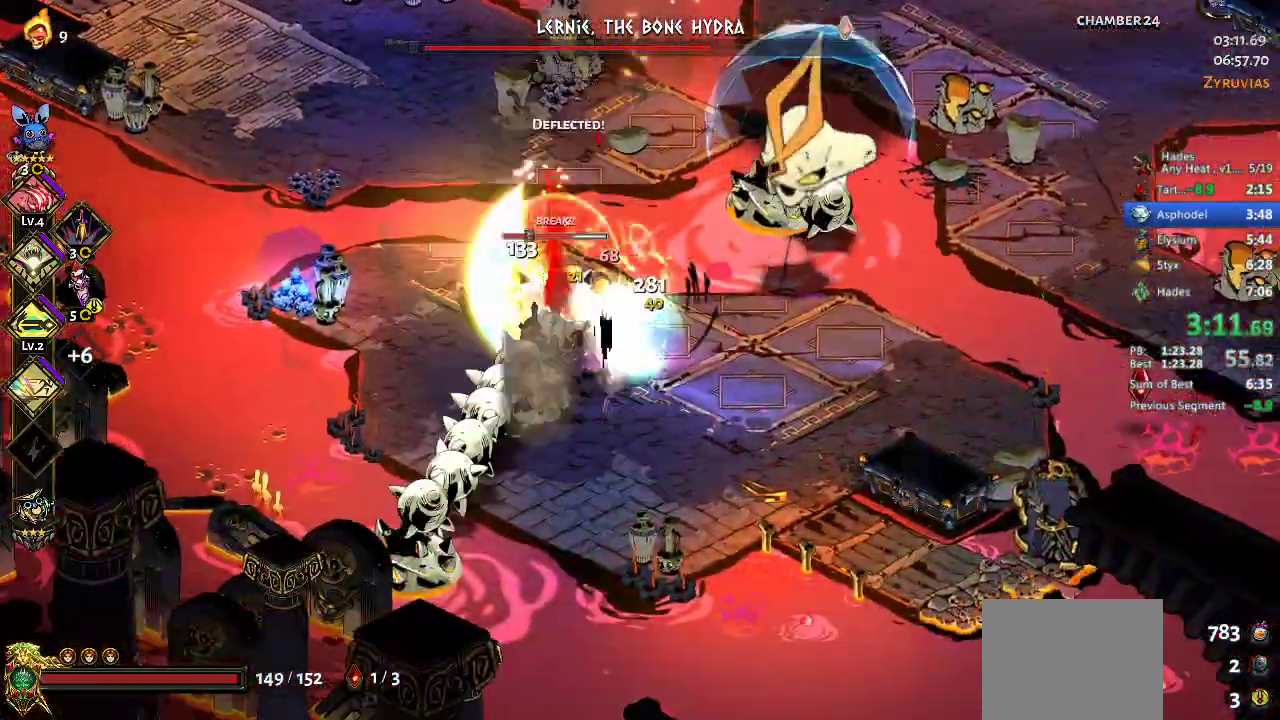
{"buttons": ["A", "X"], "left_stick": "left", "events": [[100, "left_stick", "left"], [133, "B", "up"], [400, "A", "down"], [400, "X", "down"]]}
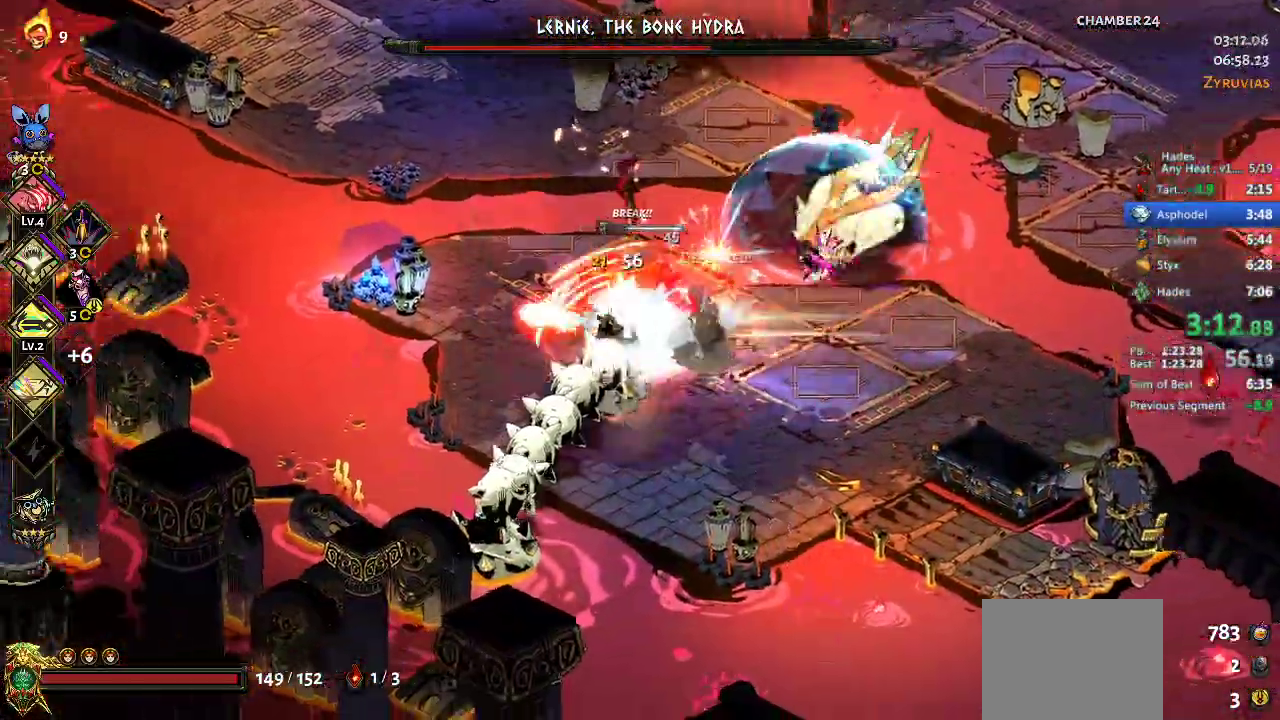
{"buttons": [], "left_stick": "down", "events": [[67, "A", "up"], [67, "X", "up"], [133, "left_stick", "right"], [167, "A", "down"], [167, "X", "down"], [267, "X", "up"], [300, "A", "up"], [367, "left_stick", "down"], [400, "A", "down"], [500, "A", "up"]]}
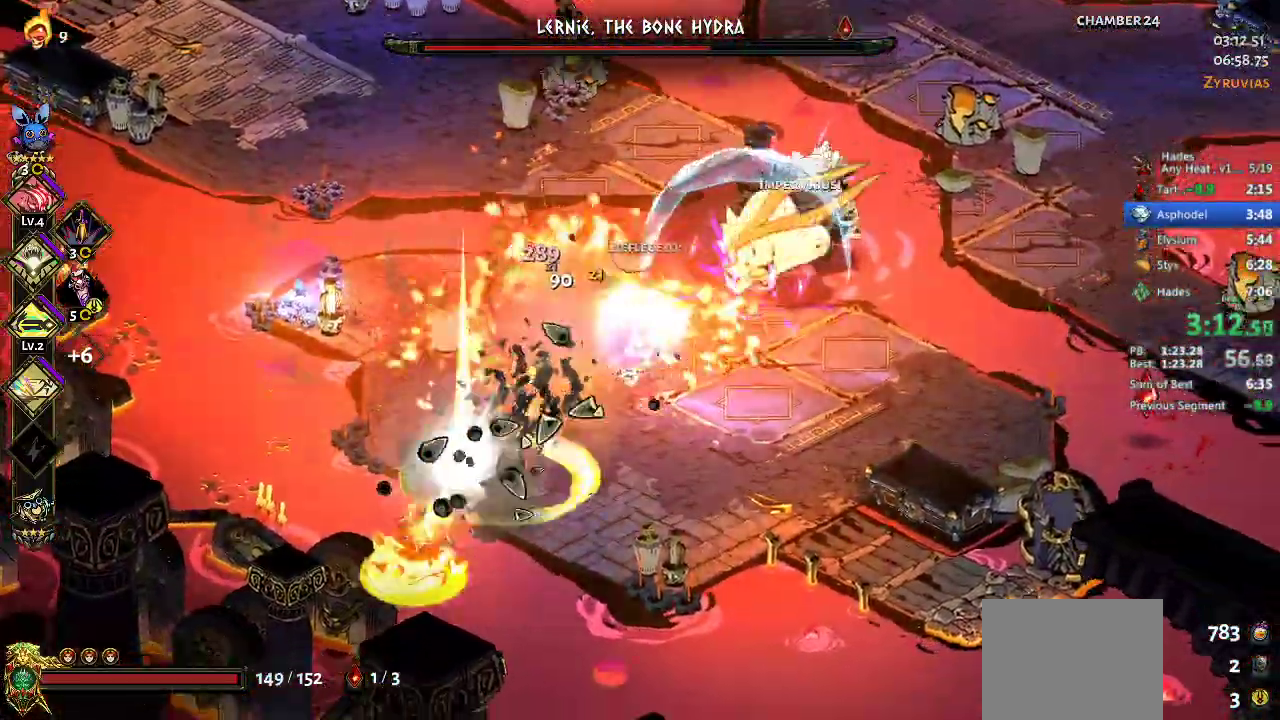
{"buttons": ["A"], "left_stick": "right", "events": [[67, "A", "down"], [167, "A", "up"], [167, "left_stick", "right"], [300, "A", "down"]]}
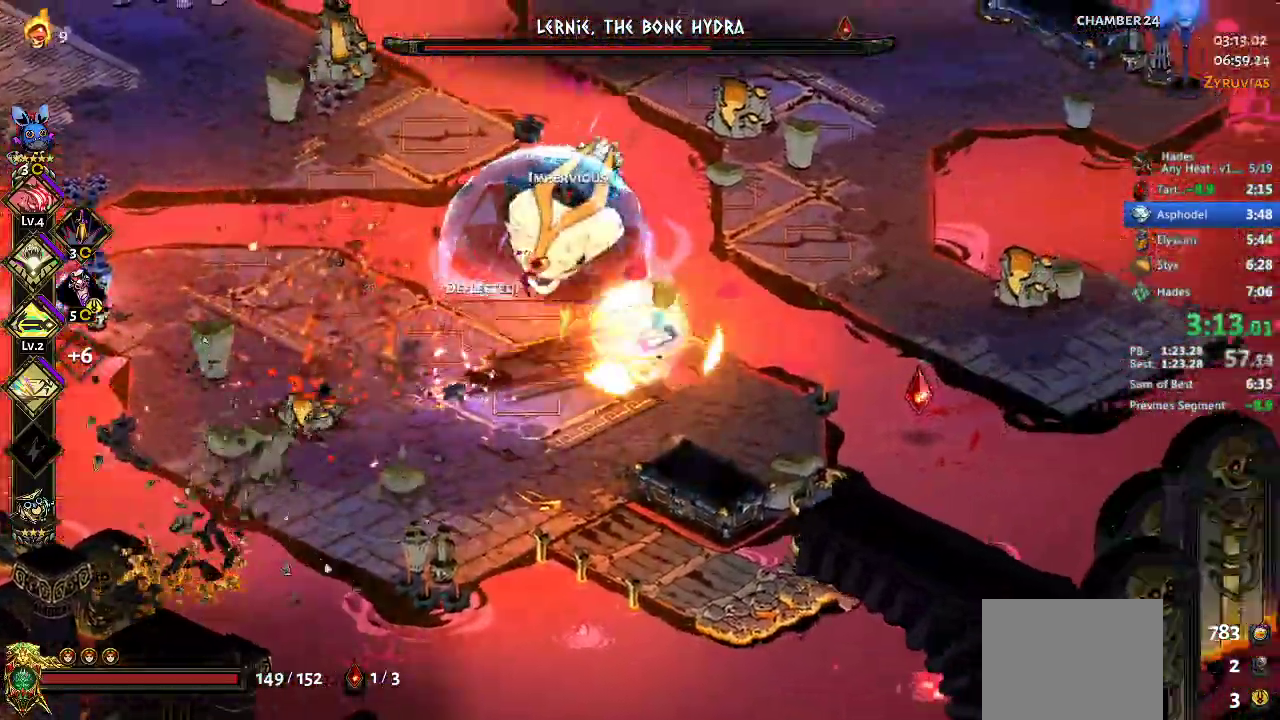
{"buttons": ["A"], "left_stick": "left", "events": [[400, "left_stick", "up"], [467, "left_stick", "left"]]}
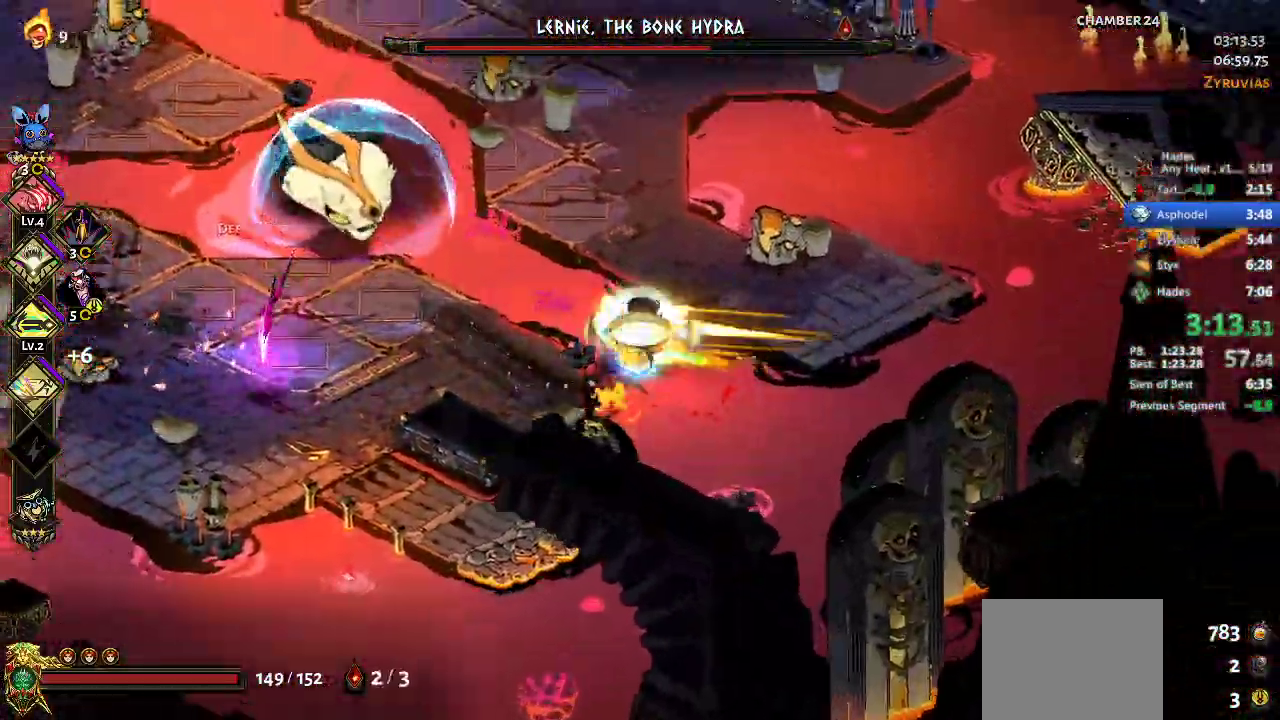
{"buttons": [], "left_stick": "left", "events": [[167, "A", "up"], [200, "A", "down"], [333, "A", "up"]]}
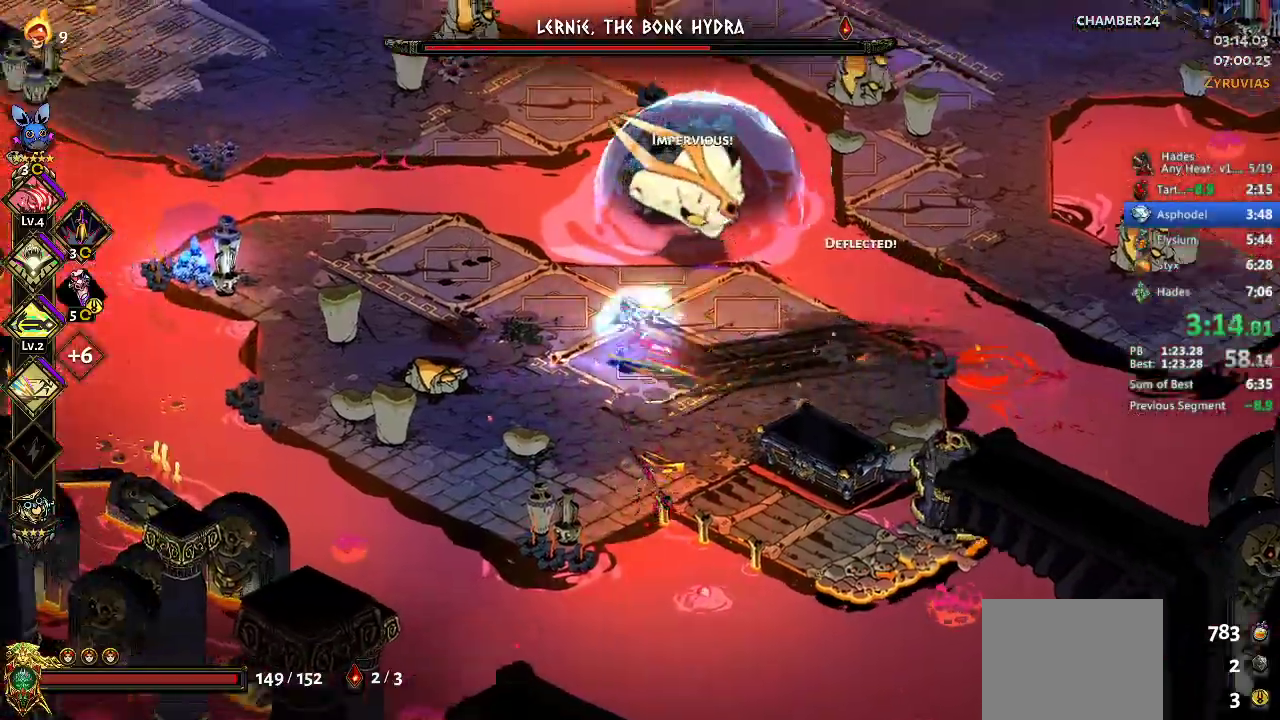
{"buttons": [], "left_stick": "center", "events": [[333, "left_stick", "center"]]}
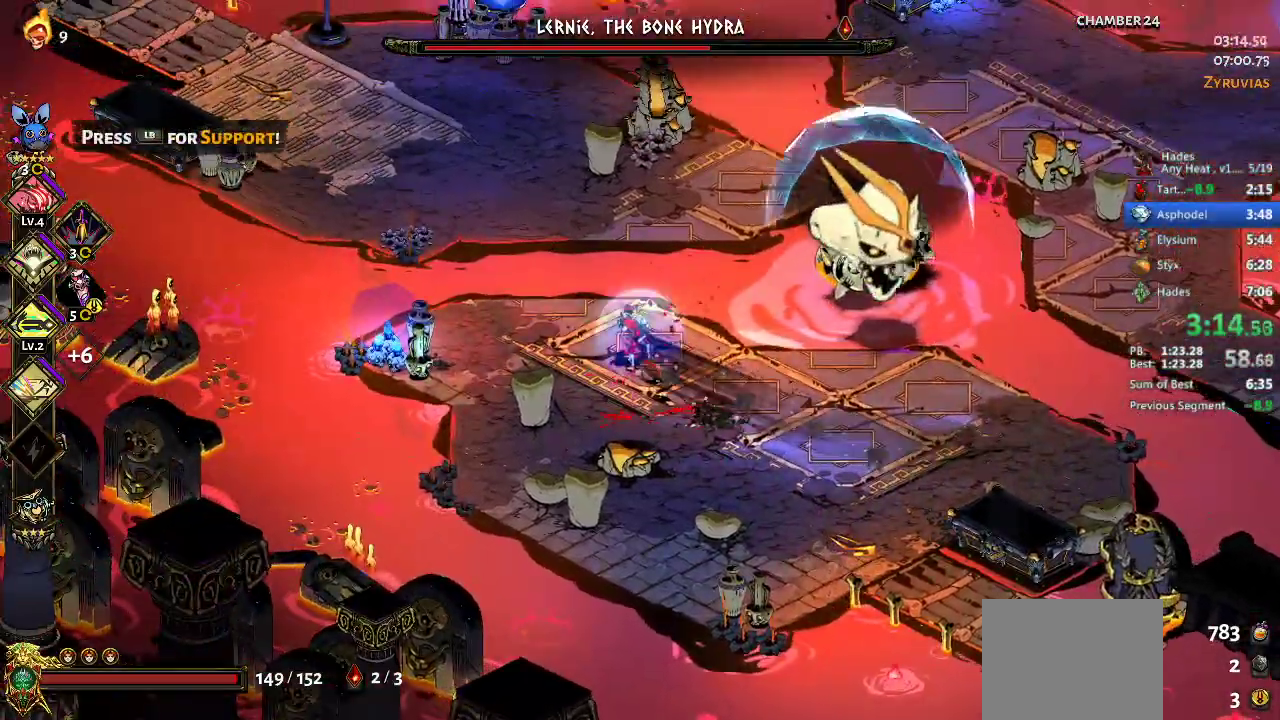
{"buttons": [], "left_stick": "center", "events": [[300, "left_stick", "right"], [433, "left_stick", "center"]]}